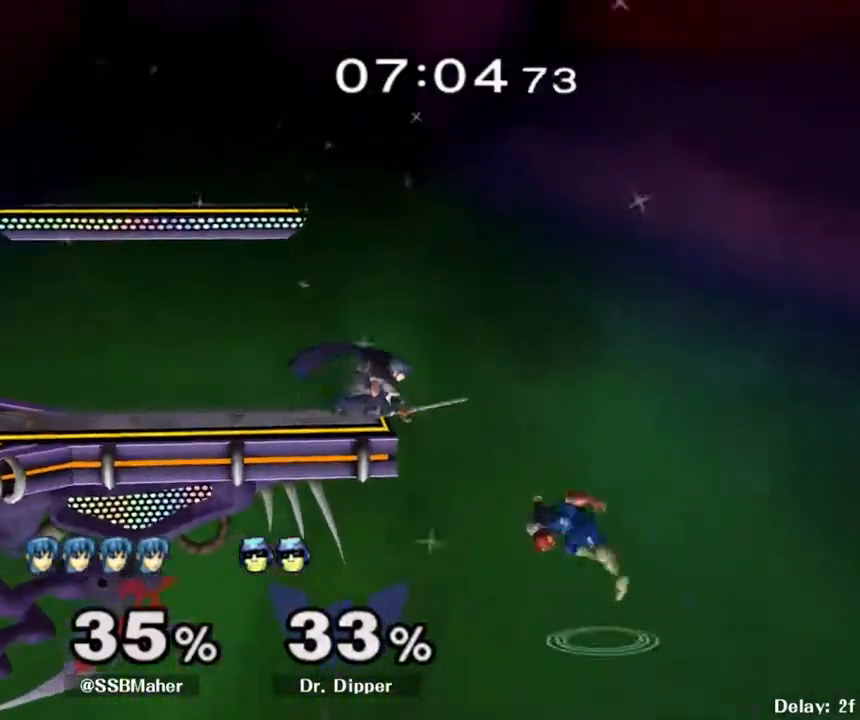
Gameplay with a controller (Nintendo layout); each line is a JSON object with the inputs held at the frame after it. "events" lists button and stick changes between this image and that frame as [ms after this image, input, new state], when the widget could be followed in between. Not read: L3 R3 START.
{"buttons": [], "left_stick": "center", "right_stick": "center", "events": [[50, "left_stick", "center"], [117, "A", "down"], [283, "A", "up"]]}
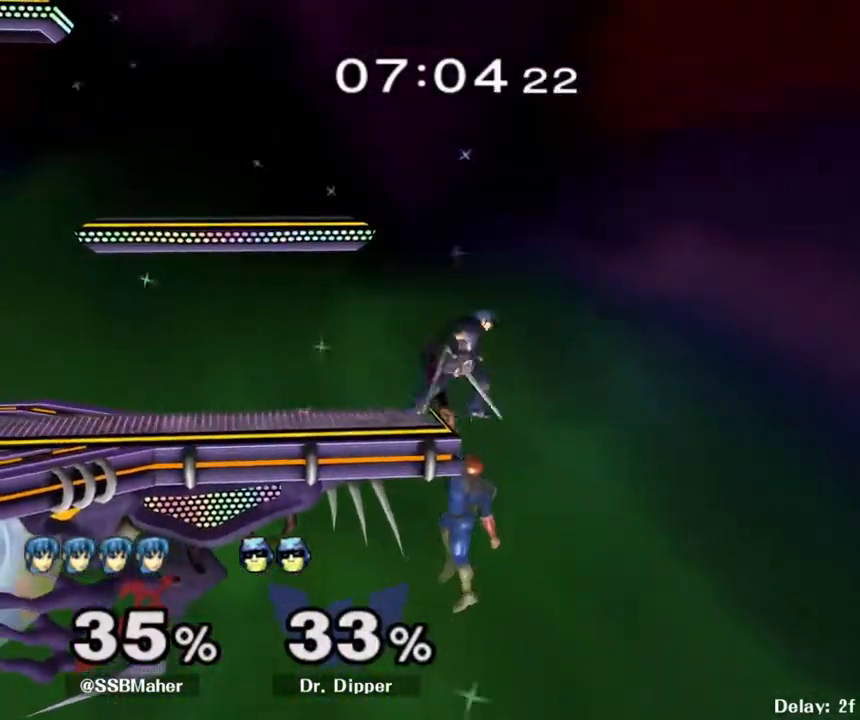
{"buttons": [], "left_stick": "left", "right_stick": "center", "events": [[17, "left_stick", "left"], [200, "left_stick", "center"], [467, "left_stick", "left"]]}
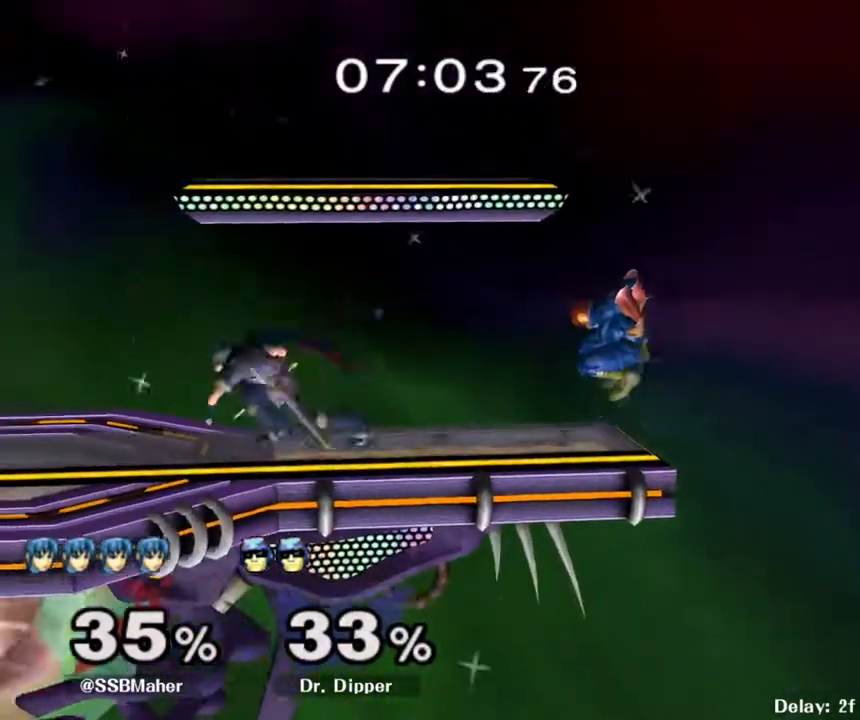
{"buttons": [], "left_stick": "left", "right_stick": "center", "events": [[67, "left_stick", "right"], [133, "Y", "down"], [167, "Y", "up"], [200, "left_stick", "left"]]}
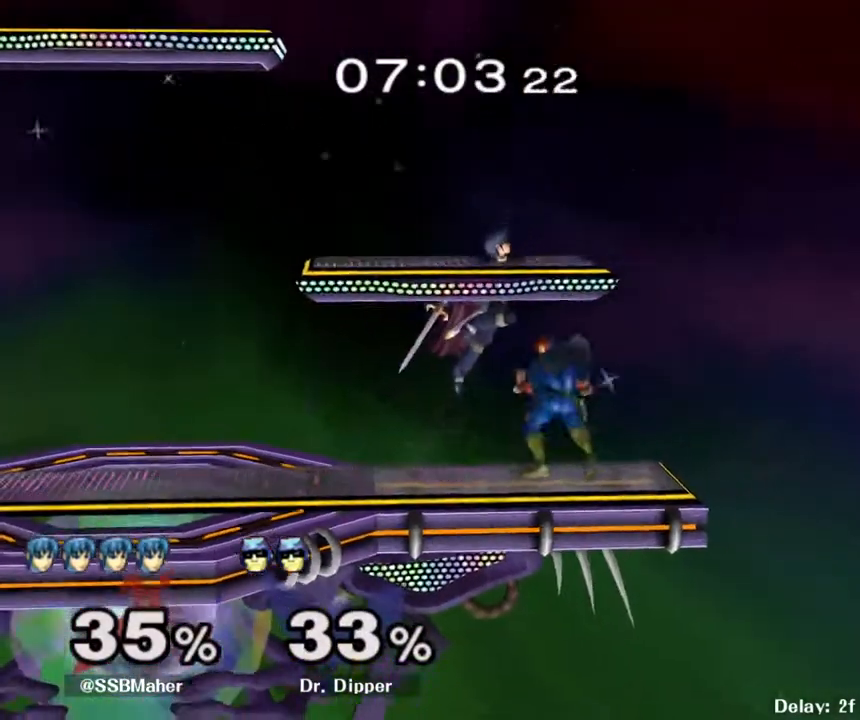
{"buttons": ["A"], "left_stick": "up", "right_stick": "center", "events": [[100, "left_stick", "down-left"], [100, "right_stick", "right"], [150, "right_stick", "center"], [233, "L1", "down"], [300, "left_stick", "up"], [367, "L1", "up"], [500, "A", "down"]]}
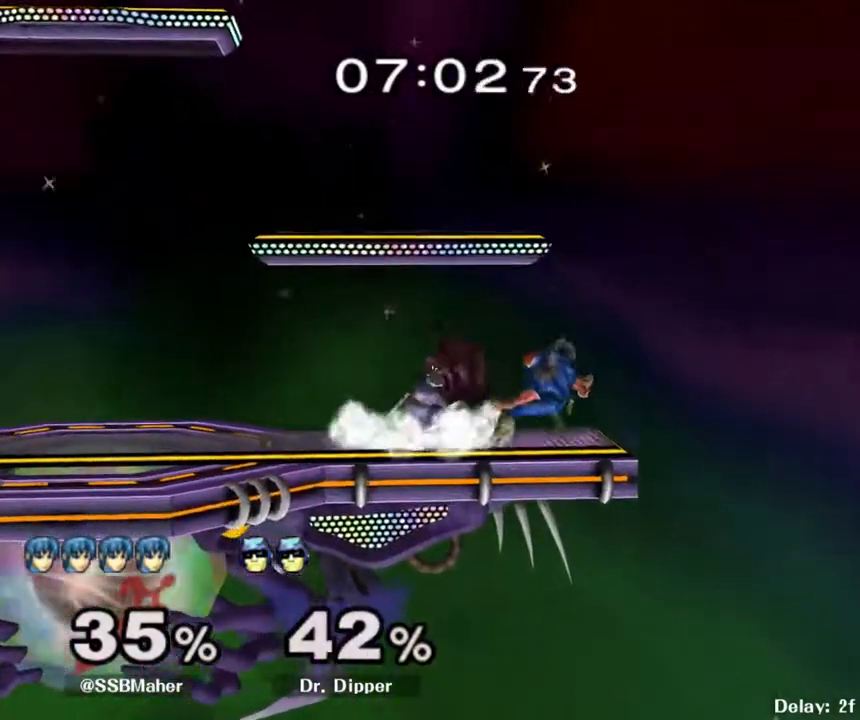
{"buttons": [], "left_stick": "up", "right_stick": "center", "events": [[83, "A", "up"], [150, "A", "down"], [233, "A", "up"], [300, "A", "down"], [433, "A", "up"]]}
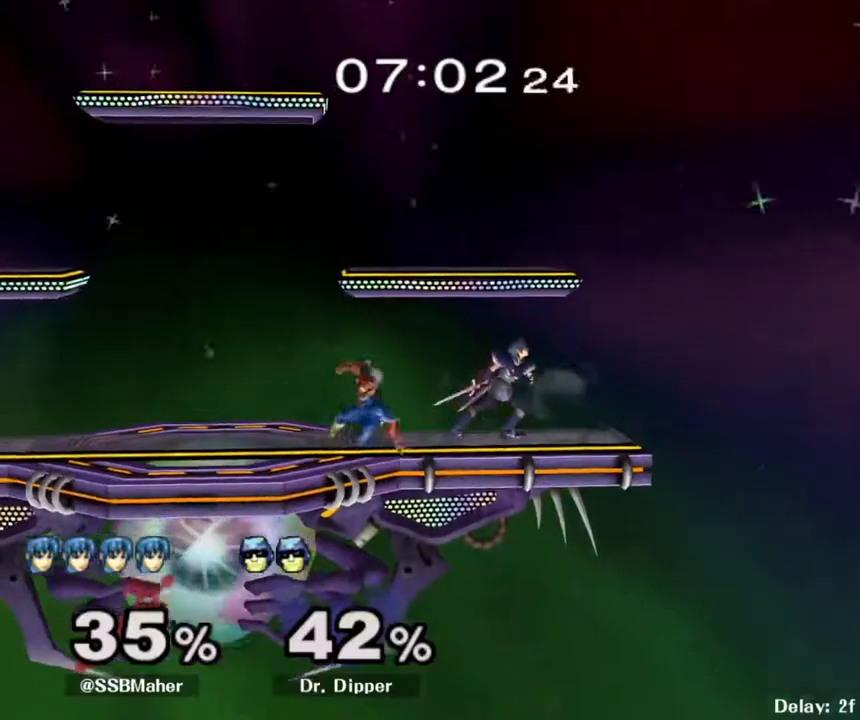
{"buttons": ["A"], "left_stick": "center", "right_stick": "center", "events": [[117, "left_stick", "center"], [200, "left_stick", "left"], [267, "A", "down"], [417, "left_stick", "center"]]}
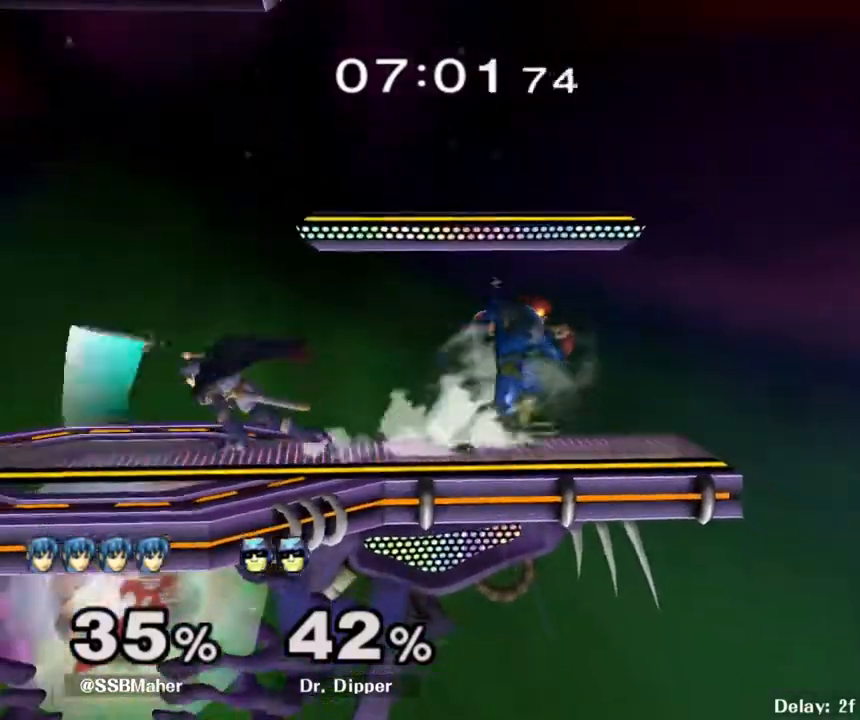
{"buttons": [], "left_stick": "left", "right_stick": "center", "events": [[67, "A", "up"], [400, "left_stick", "left"]]}
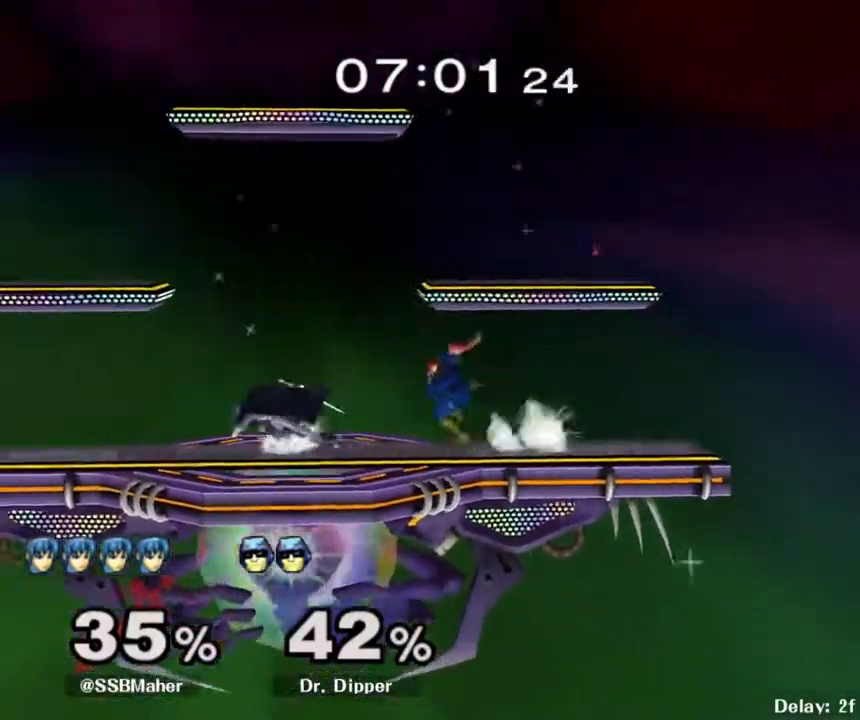
{"buttons": [], "left_stick": "right", "right_stick": "center", "events": [[50, "Y", "down"], [100, "L1", "down"], [100, "Y", "up"], [100, "left_stick", "down-left"], [233, "left_stick", "center"], [250, "L1", "up"], [300, "left_stick", "left"], [400, "left_stick", "right"]]}
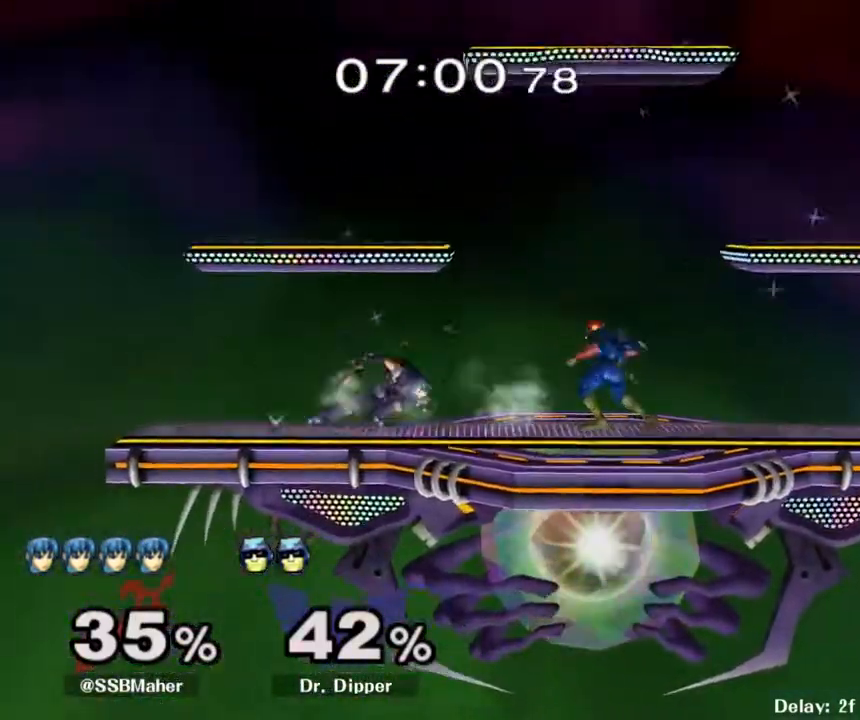
{"buttons": [], "left_stick": "up", "right_stick": "center", "events": [[83, "Y", "down"], [150, "X", "down"], [150, "Y", "up"], [167, "left_stick", "center"], [233, "X", "up"], [417, "left_stick", "up"]]}
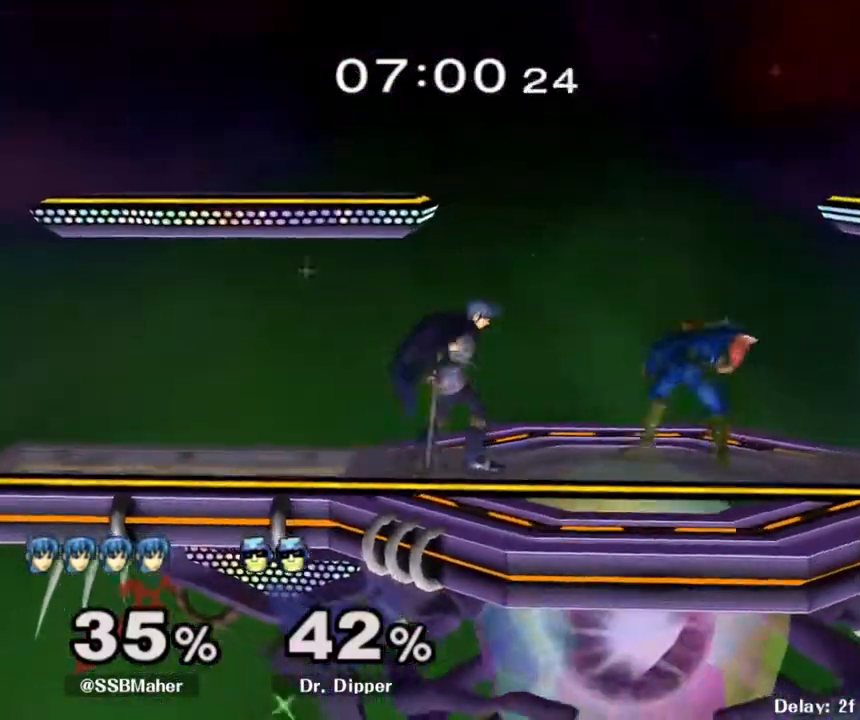
{"buttons": ["A"], "left_stick": "up", "right_stick": "center", "events": [[117, "A", "down"], [167, "A", "up"], [233, "A", "down"], [350, "A", "up"], [417, "A", "down"]]}
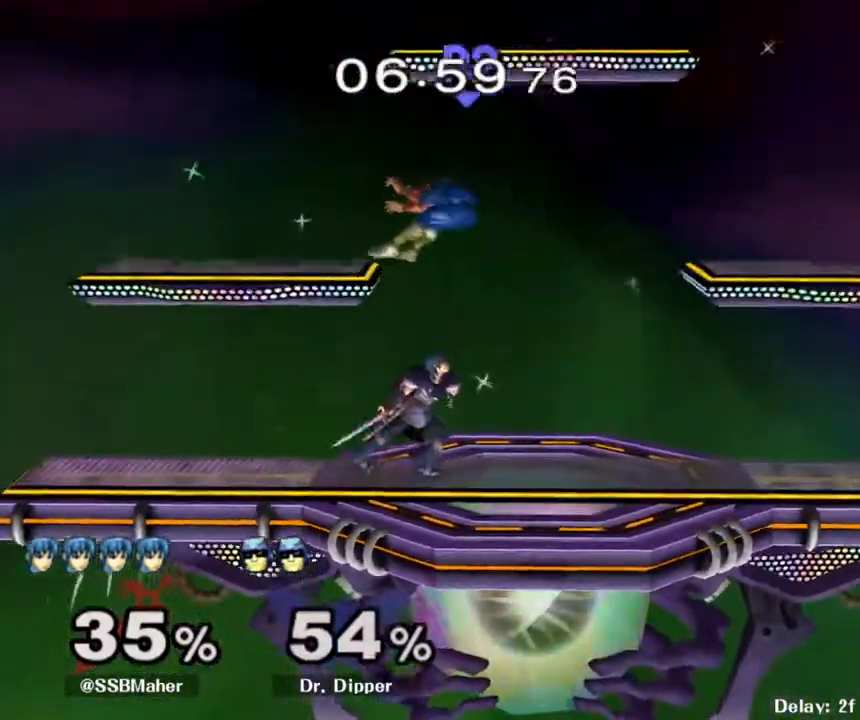
{"buttons": [], "left_stick": "up-left", "right_stick": "center", "events": [[33, "A", "up"], [167, "left_stick", "up-left"], [383, "Y", "down"], [450, "Y", "up"]]}
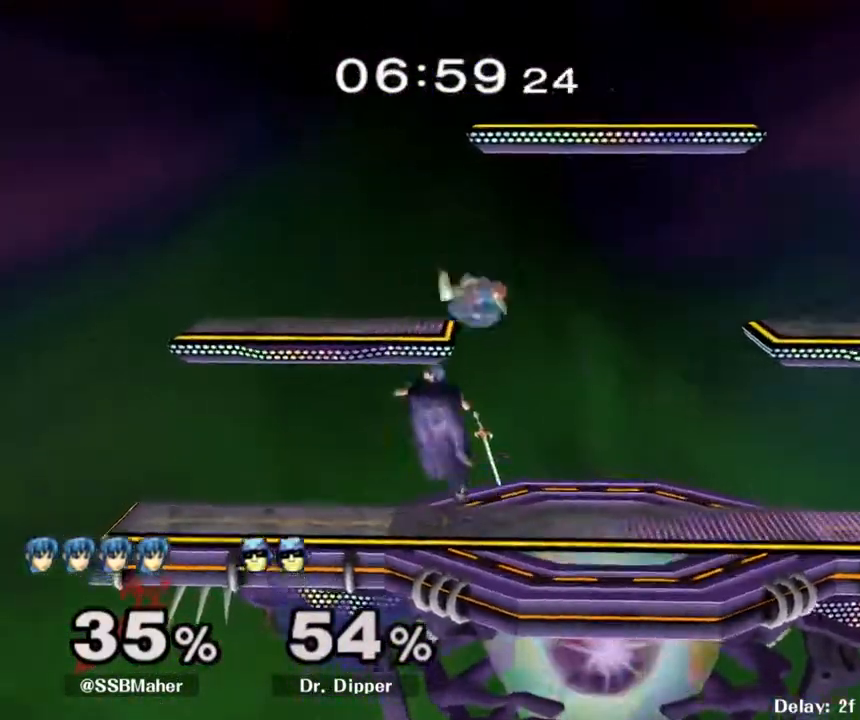
{"buttons": ["L1"], "left_stick": "down-right", "right_stick": "center", "events": [[83, "B", "down"], [133, "B", "up"], [167, "left_stick", "up-right"], [367, "left_stick", "down-right"], [417, "L1", "down"]]}
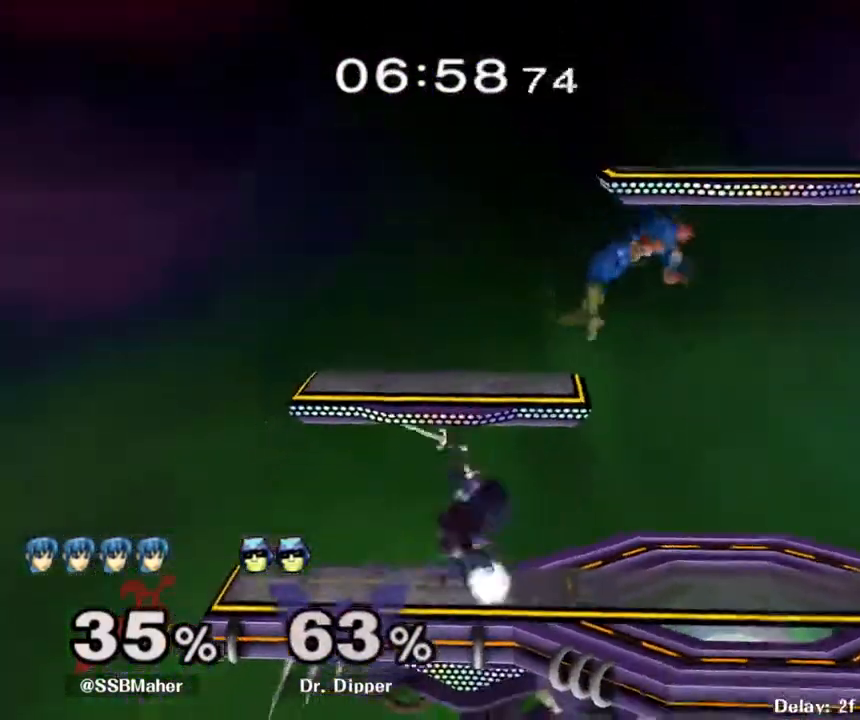
{"buttons": [], "left_stick": "right", "right_stick": "center", "events": [[17, "left_stick", "center"], [67, "L1", "up"], [100, "left_stick", "right"], [133, "Y", "down"], [183, "Y", "up"], [233, "A", "down"], [383, "A", "up"]]}
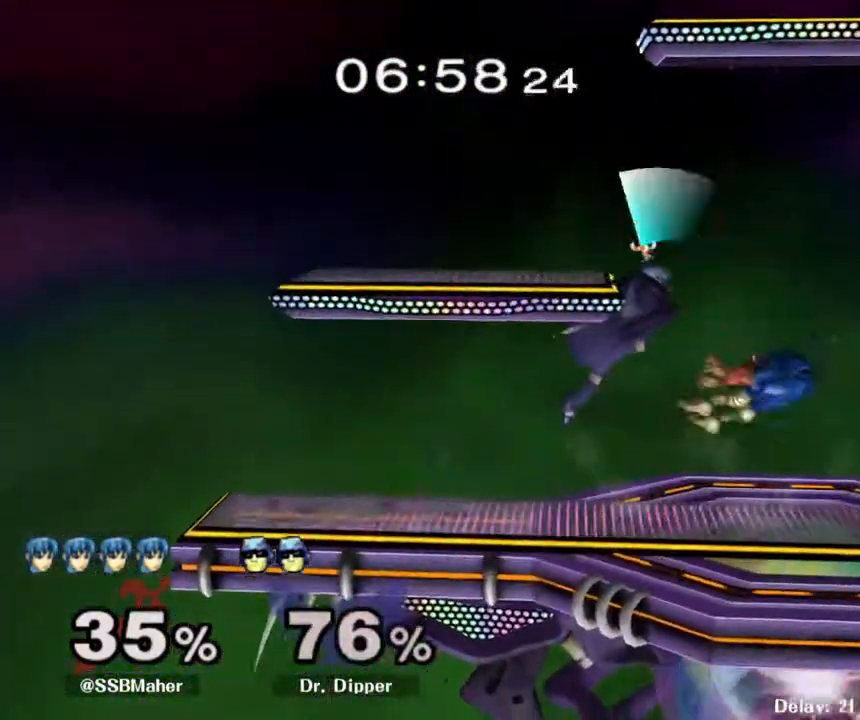
{"buttons": [], "left_stick": "right", "right_stick": "center", "events": [[133, "left_stick", "up-right"], [350, "left_stick", "down-right"], [433, "left_stick", "center"], [500, "left_stick", "right"]]}
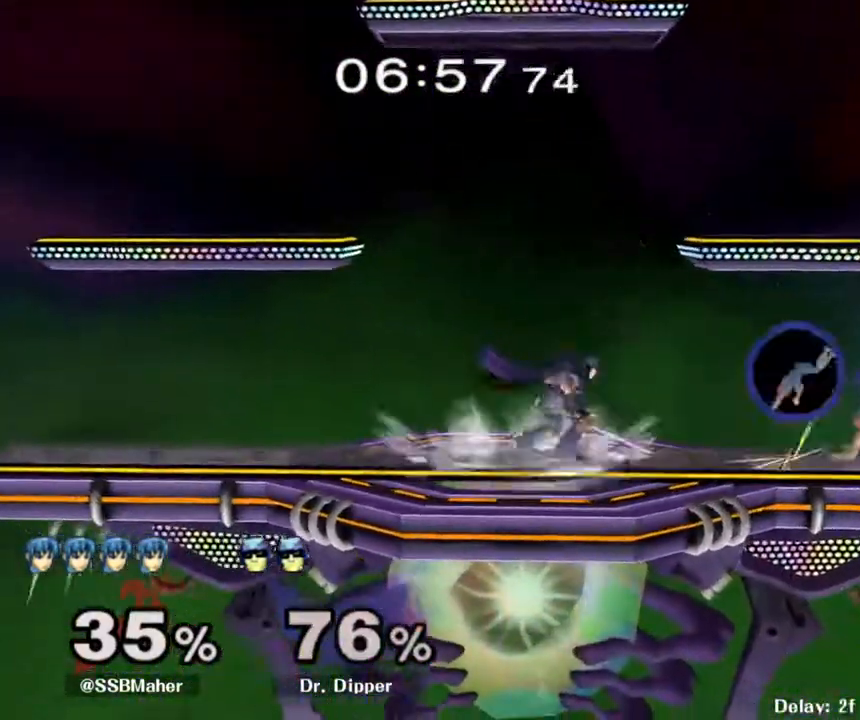
{"buttons": [], "left_stick": "center", "right_stick": "center", "events": [[83, "A", "down"], [167, "left_stick", "center"], [383, "A", "up"]]}
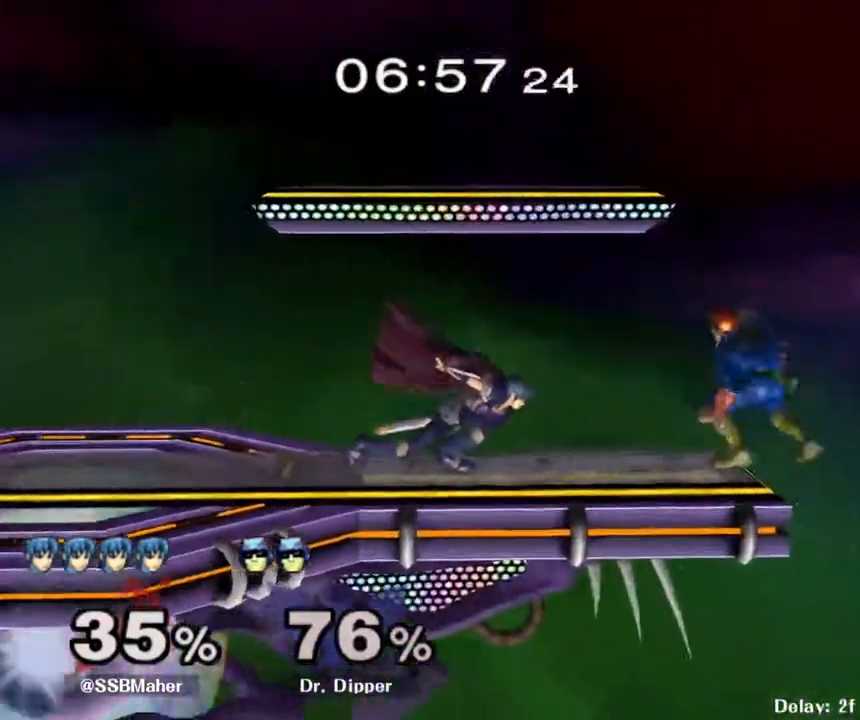
{"buttons": [], "left_stick": "up", "right_stick": "center", "events": [[117, "left_stick", "up"], [217, "A", "down"], [283, "A", "up"], [350, "A", "down"], [500, "A", "up"]]}
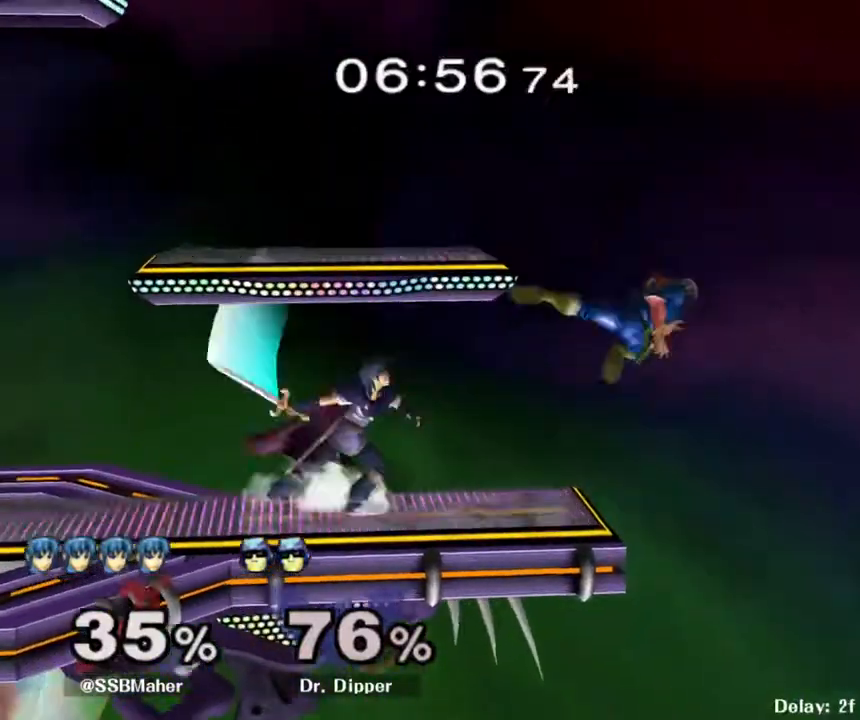
{"buttons": ["L1"], "left_stick": "down-left", "right_stick": "center", "events": [[217, "left_stick", "center"], [417, "Y", "down"], [417, "left_stick", "down-left"], [450, "L1", "down"], [450, "Y", "up"]]}
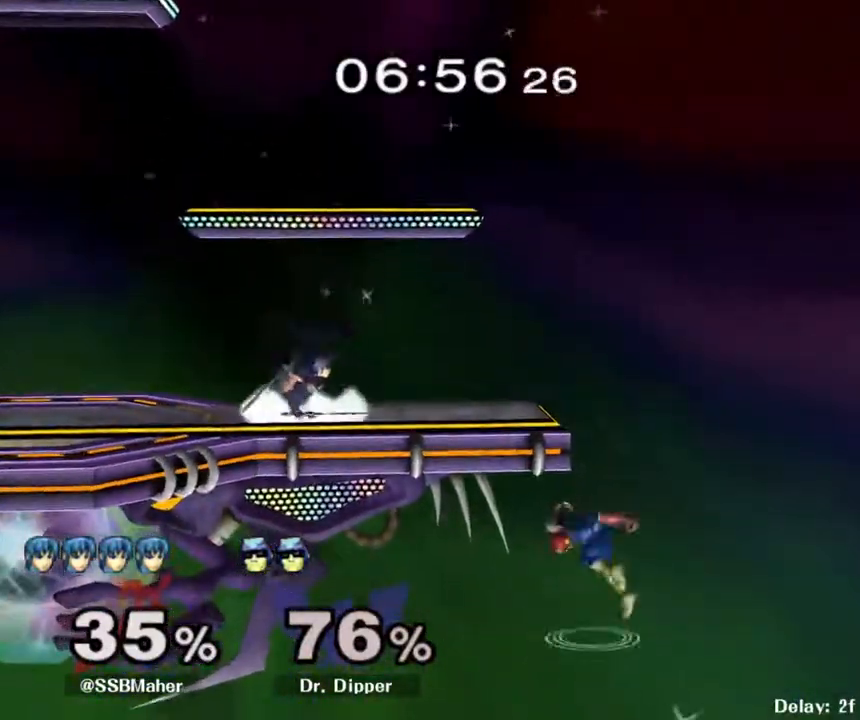
{"buttons": [], "left_stick": "center", "right_stick": "center", "events": [[100, "left_stick", "center"], [117, "L1", "up"], [167, "Y", "down"], [200, "left_stick", "down-right"], [217, "L1", "down"], [233, "Y", "up"], [383, "L1", "up"], [400, "left_stick", "center"]]}
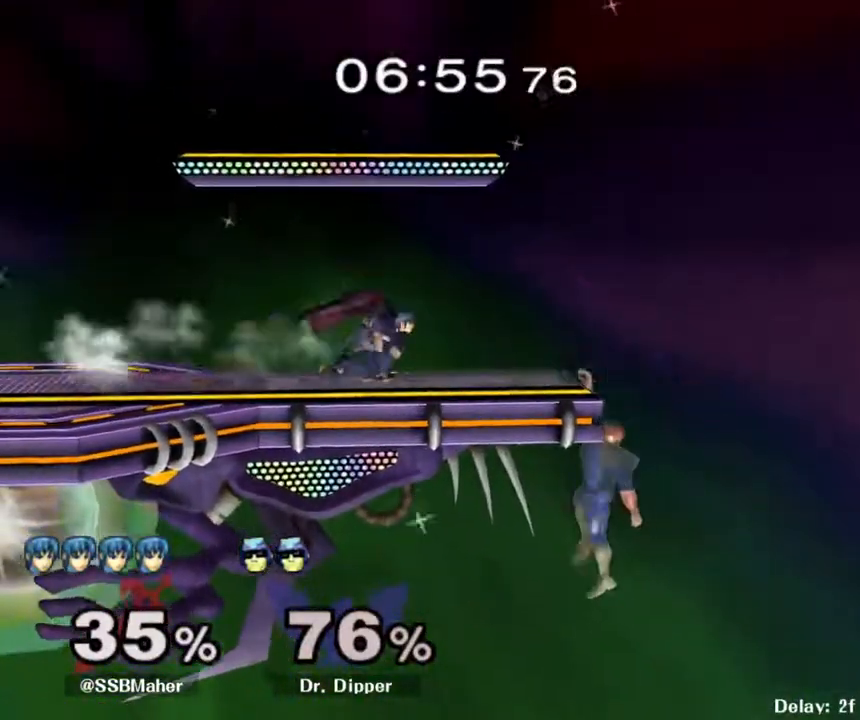
{"buttons": [], "left_stick": "left", "right_stick": "center", "events": [[17, "Y", "down"], [17, "left_stick", "down-left"], [50, "L1", "down"], [50, "Y", "up"], [200, "left_stick", "center"], [217, "L1", "up"], [250, "left_stick", "right"], [400, "left_stick", "left"]]}
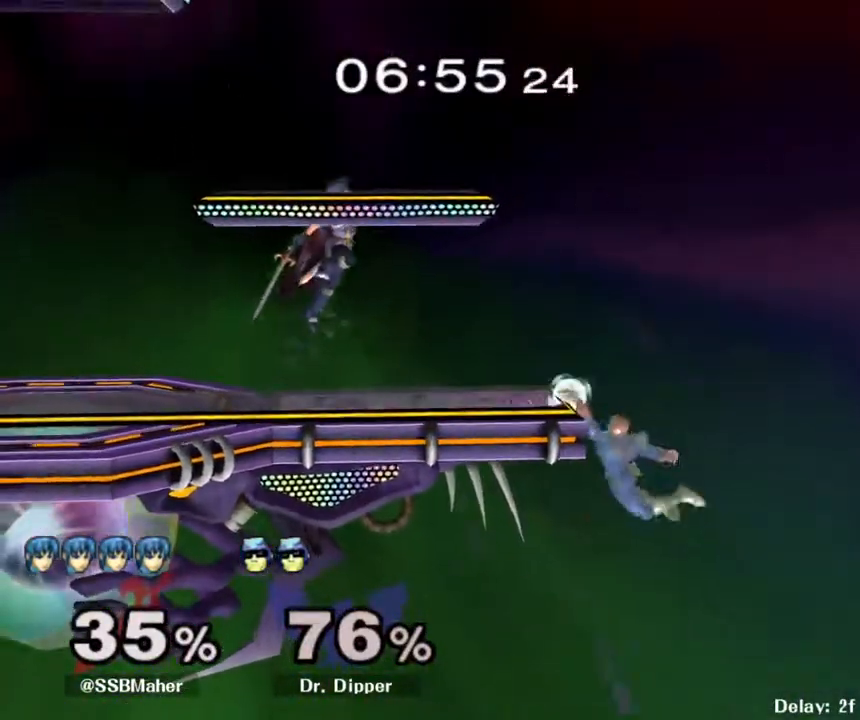
{"buttons": ["L1"], "left_stick": "down-left", "right_stick": "center", "events": [[167, "left_stick", "down"], [267, "left_stick", "center"], [350, "Y", "down"], [350, "left_stick", "down-left"], [400, "Y", "up"], [433, "L1", "down"]]}
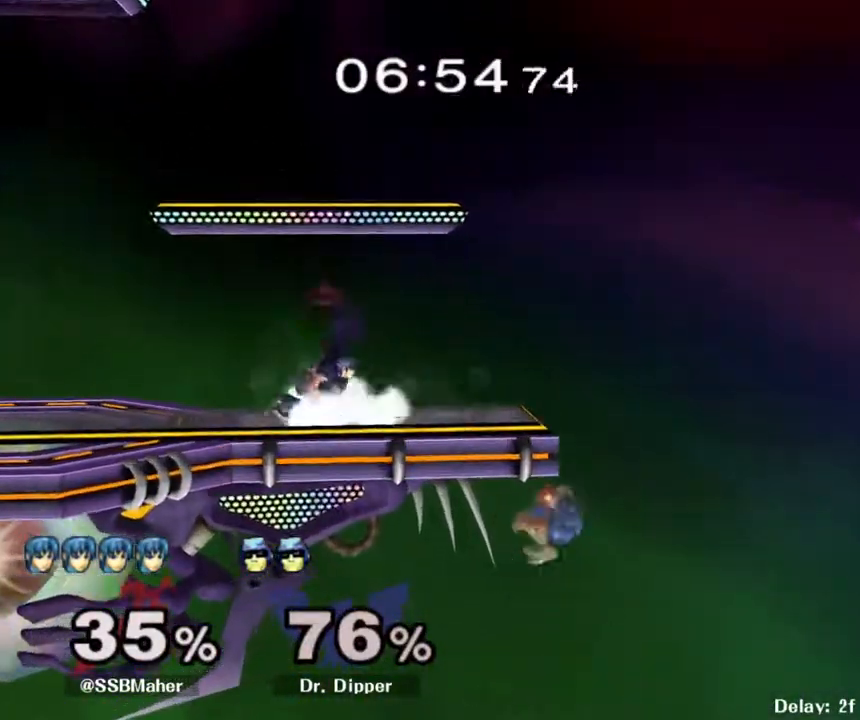
{"buttons": [], "left_stick": "right", "right_stick": "center", "events": [[67, "left_stick", "center"], [83, "L1", "up"], [283, "left_stick", "right"]]}
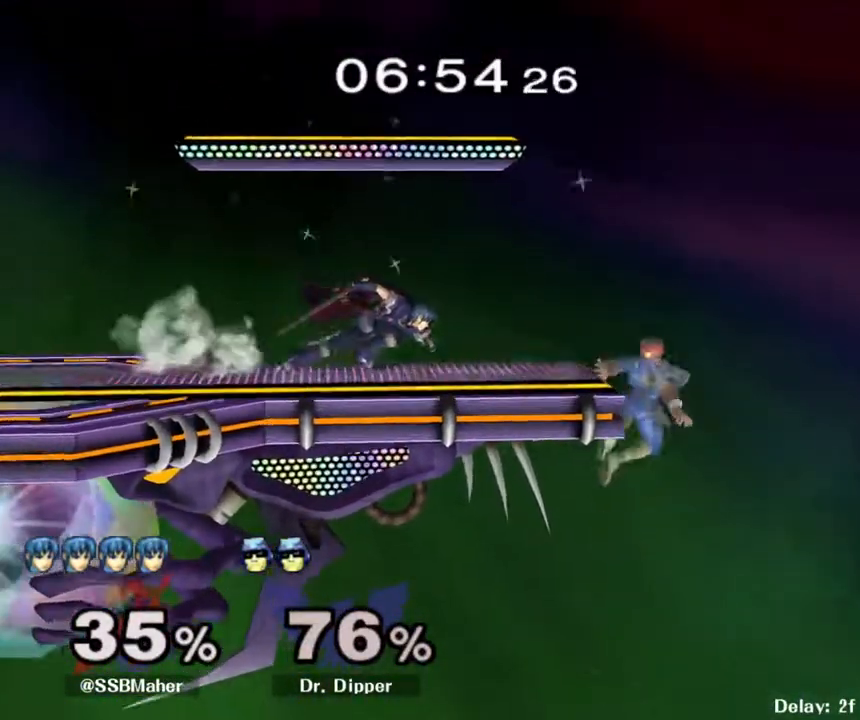
{"buttons": [], "left_stick": "center", "right_stick": "center", "events": [[17, "Y", "down"], [50, "left_stick", "down-left"], [67, "Y", "up"], [100, "L1", "down"], [233, "L1", "up"], [233, "left_stick", "center"], [317, "right_stick", "right"], [383, "right_stick", "center"]]}
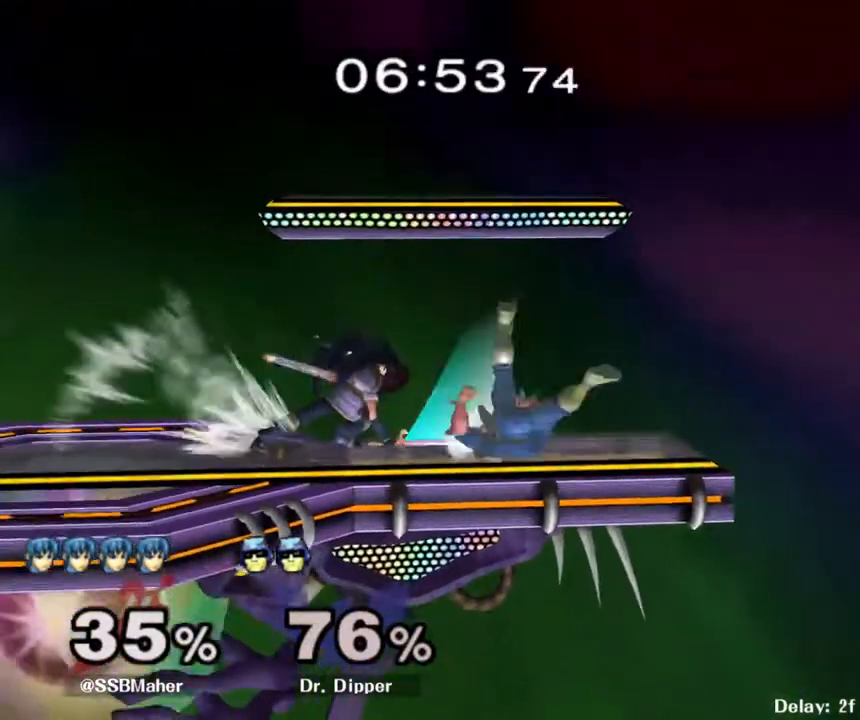
{"buttons": ["R1"], "left_stick": "up-left", "right_stick": "center", "events": [[233, "left_stick", "left"], [317, "left_stick", "up-left"], [450, "R1", "down"]]}
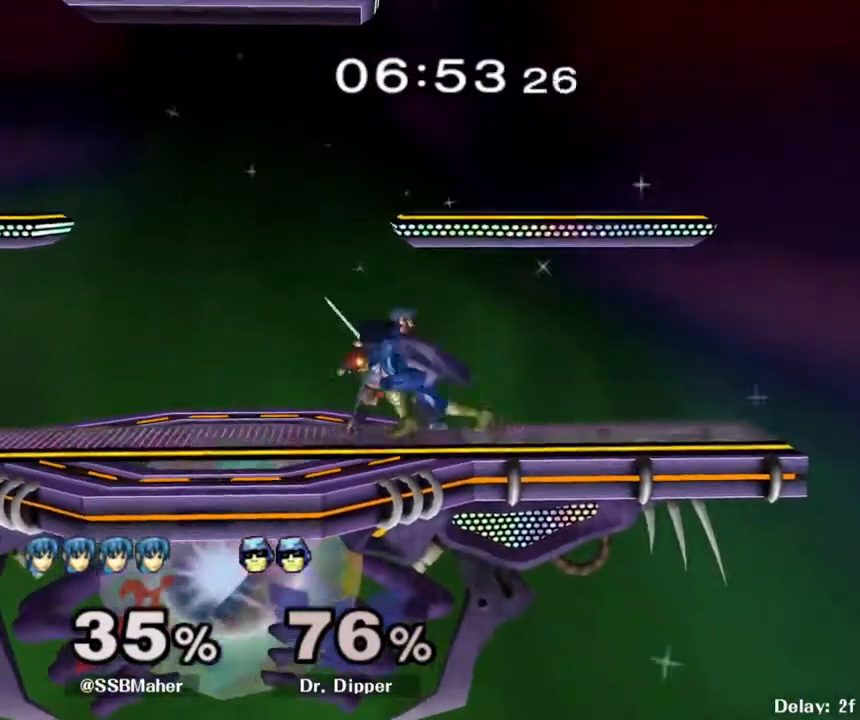
{"buttons": ["A", "R1"], "left_stick": "left", "right_stick": "center", "events": [[83, "A", "down"], [100, "left_stick", "center"], [183, "A", "up"], [233, "A", "down"], [350, "A", "up"], [433, "A", "down"], [483, "left_stick", "left"]]}
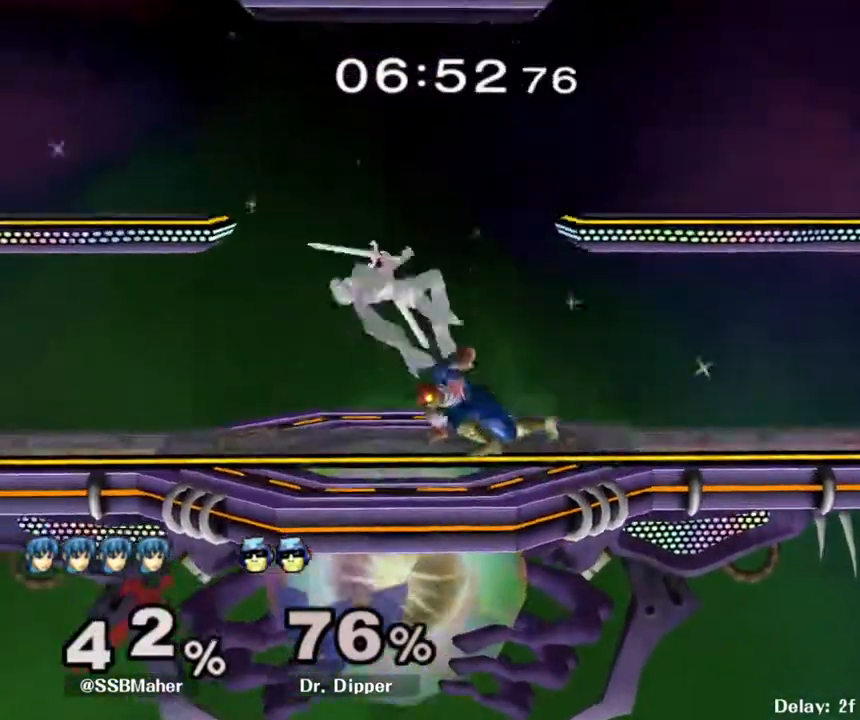
{"buttons": [], "left_stick": "left", "right_stick": "center", "events": [[33, "A", "up"], [150, "R1", "up"]]}
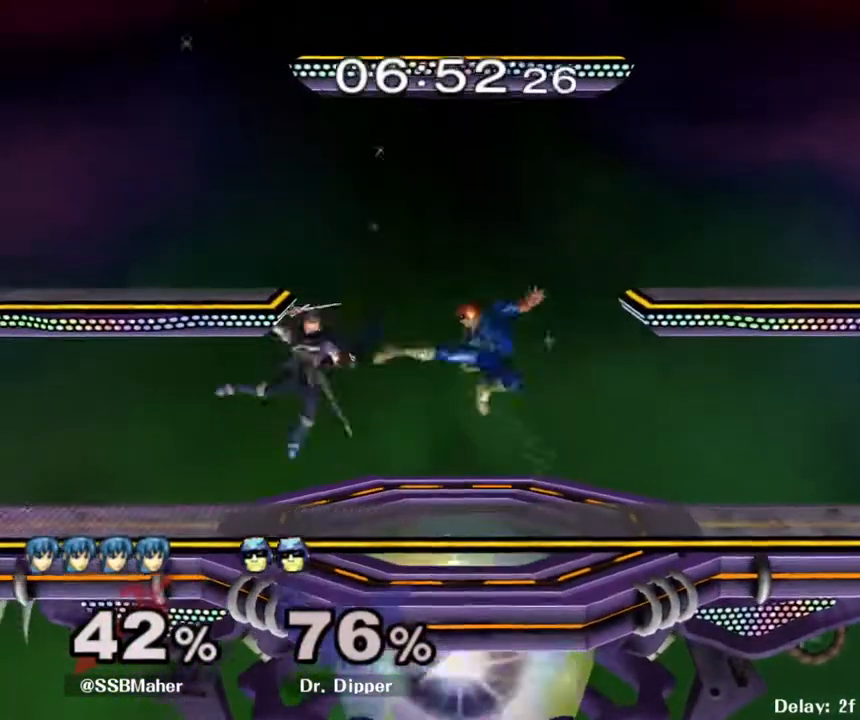
{"buttons": [], "left_stick": "up", "right_stick": "center", "events": [[33, "R1", "down"], [233, "R1", "up"], [500, "left_stick", "up"]]}
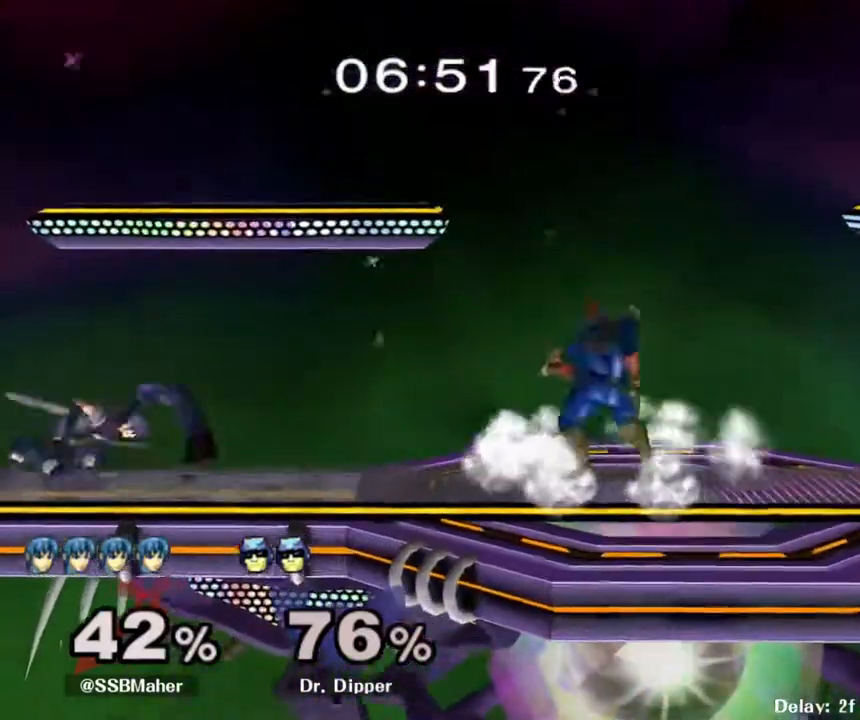
{"buttons": [], "left_stick": "up", "right_stick": "center", "events": []}
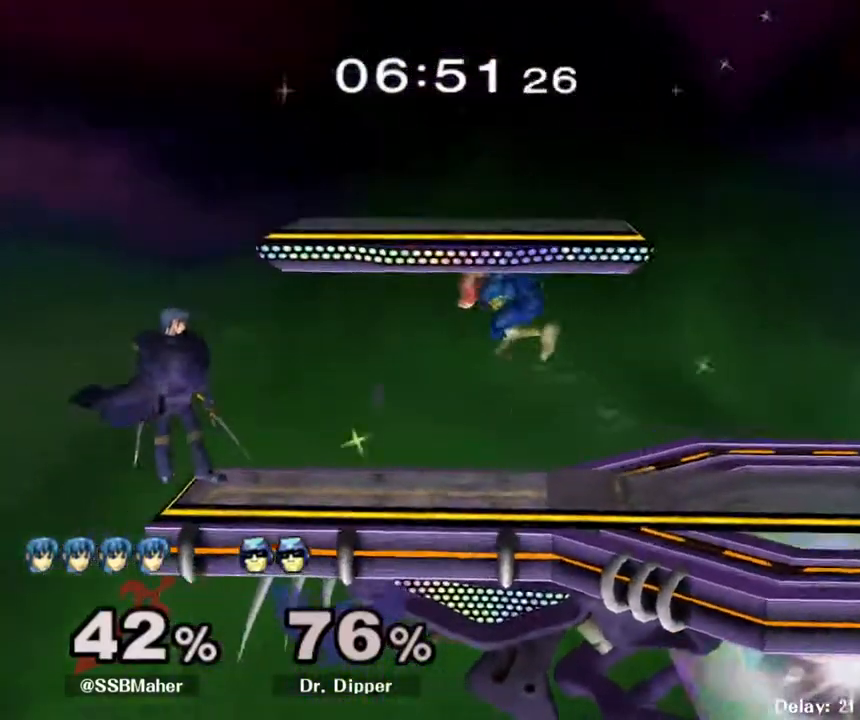
{"buttons": [], "left_stick": "up-right", "right_stick": "center", "events": [[117, "A", "down"], [183, "A", "up"], [250, "A", "down"], [400, "A", "up"], [400, "left_stick", "up-right"]]}